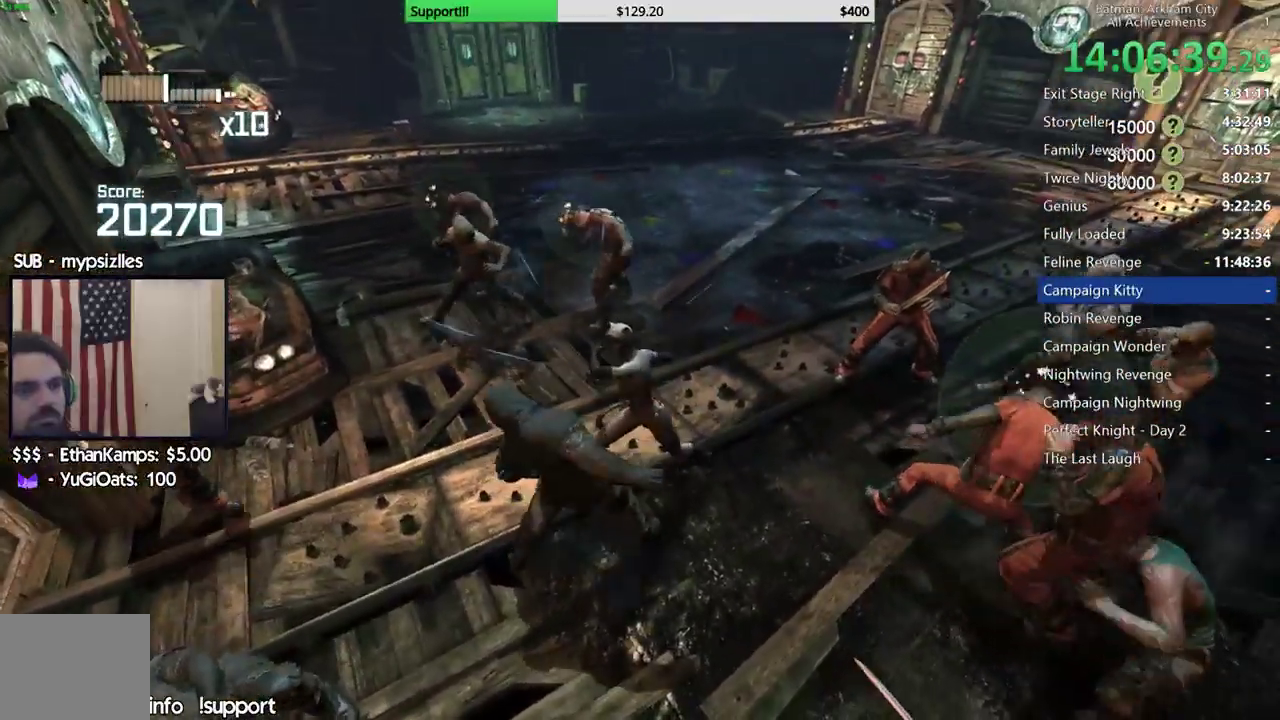
Gameplay with a controller (Xbox layout); each line is a JSON object with the inputs held at the frame after it. "events" lists button and stick changes between this image and that frame as [ms after this image, input, new state], when the widget could be followed in between.
{"buttons": [], "left_stick": "up", "right_stick": "center", "events": []}
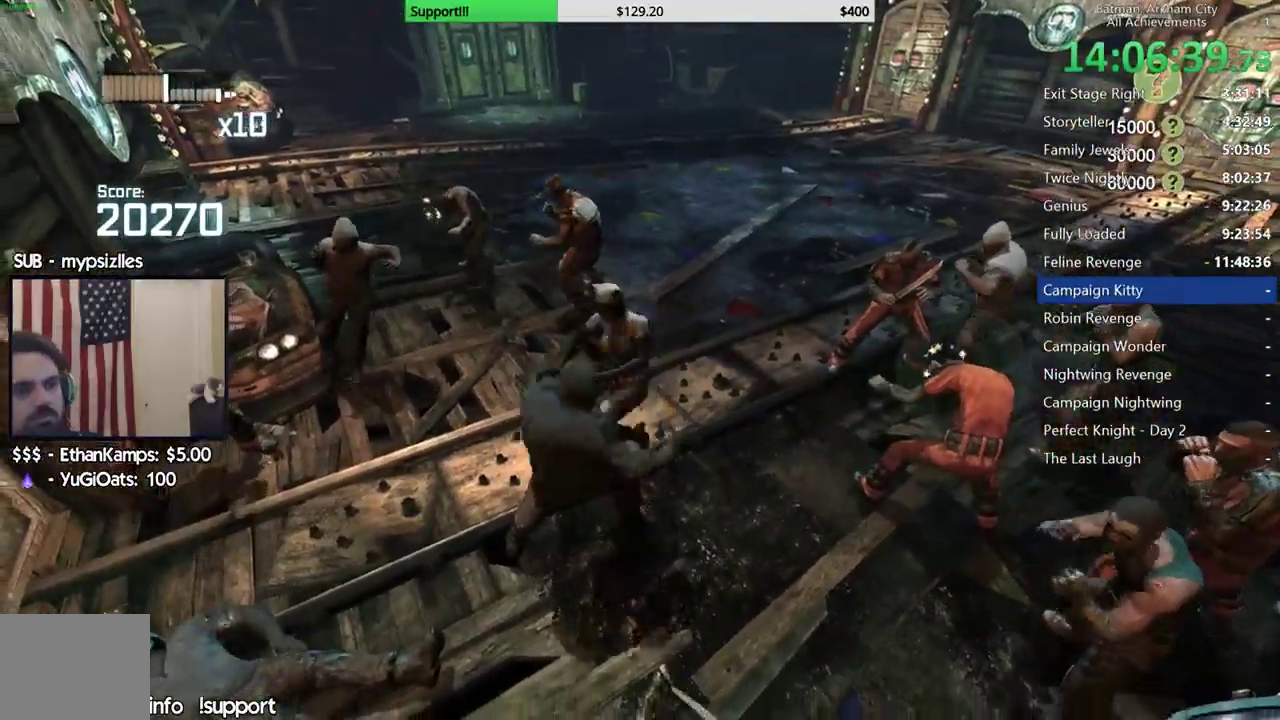
{"buttons": ["B"], "left_stick": "up", "right_stick": "center", "events": [[450, "B", "down"]]}
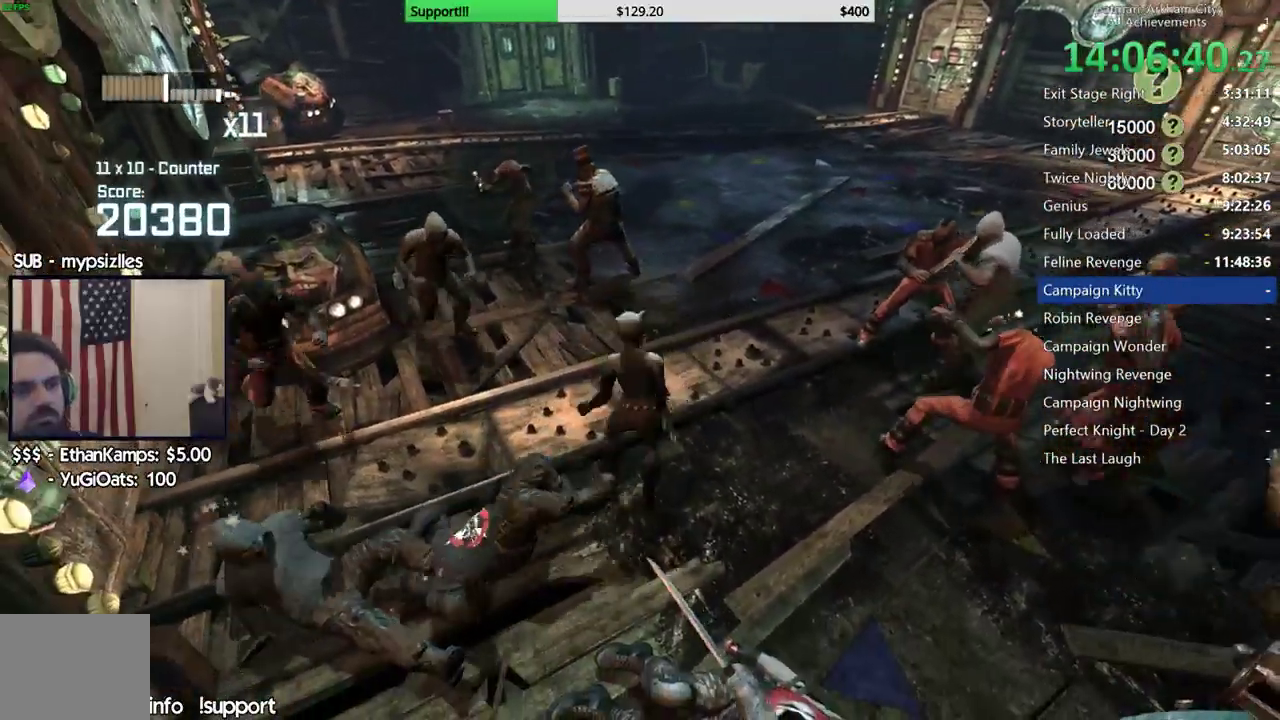
{"buttons": [], "left_stick": "up", "right_stick": "center", "events": [[67, "B", "up"]]}
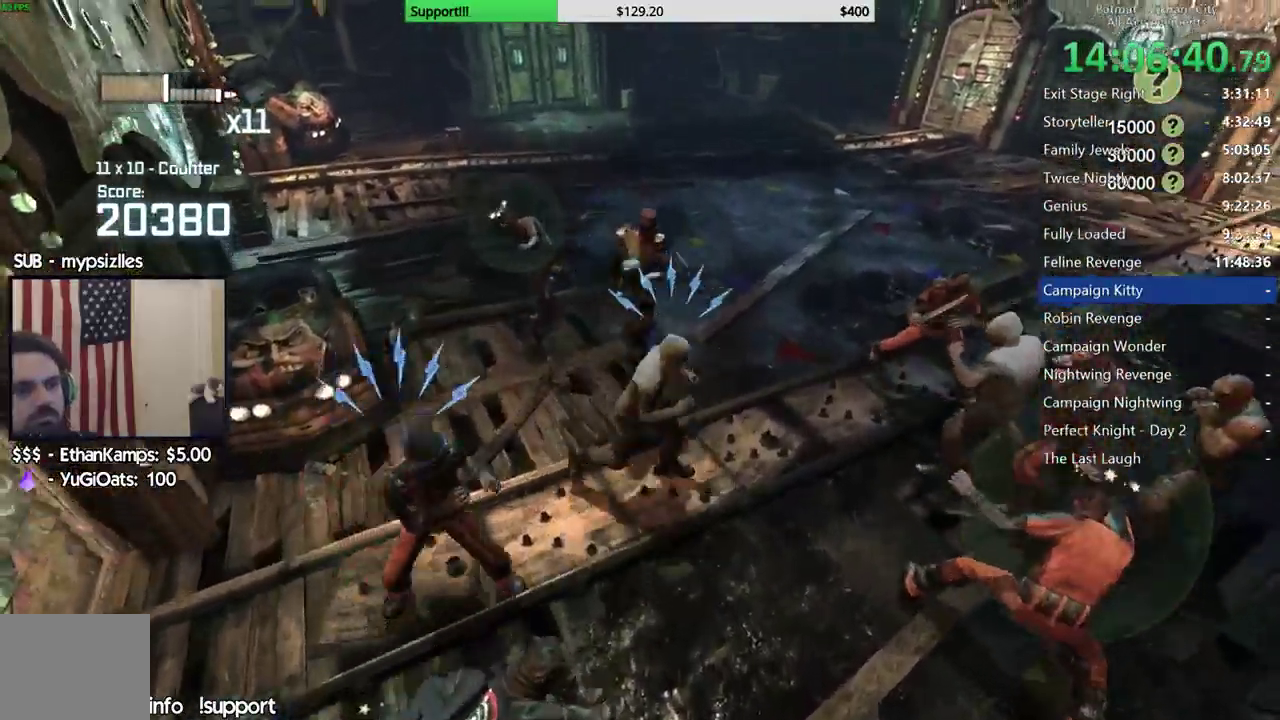
{"buttons": ["Y"], "left_stick": "up", "right_stick": "center", "events": [[433, "Y", "down"]]}
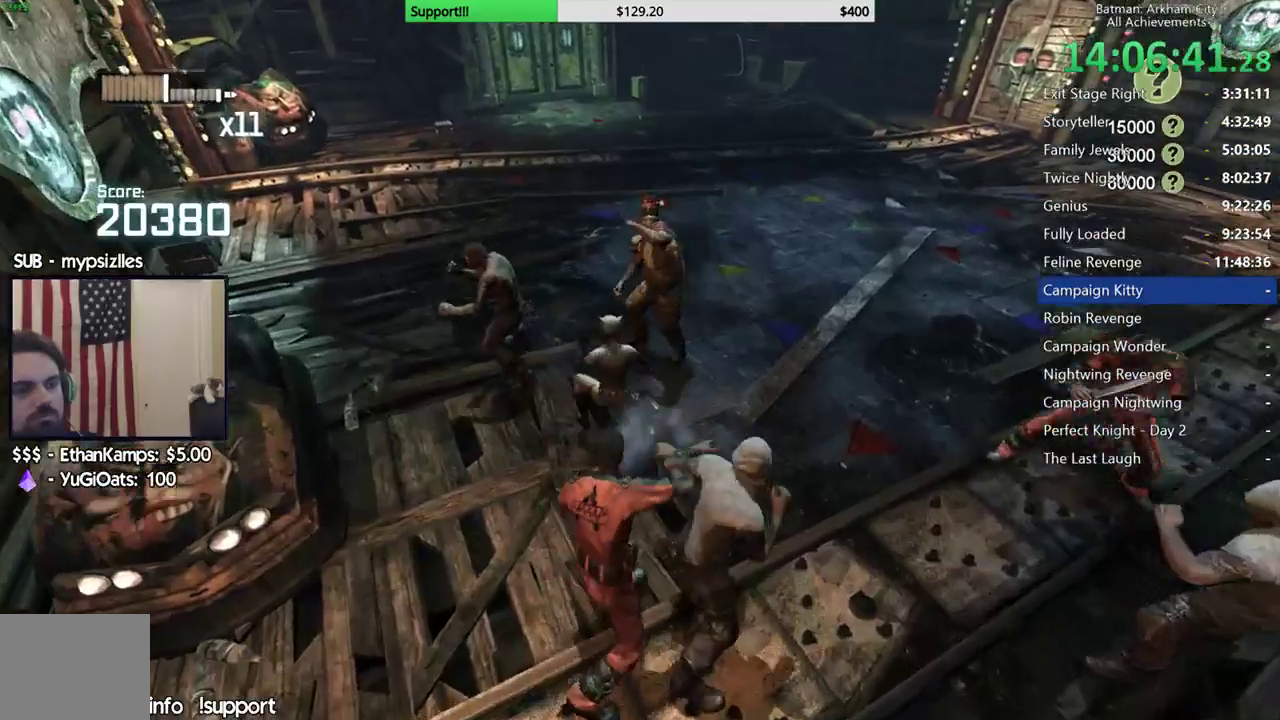
{"buttons": ["X"], "left_stick": "up", "right_stick": "center", "events": [[50, "Y", "up"], [100, "Y", "down"], [200, "Y", "up"], [500, "X", "down"]]}
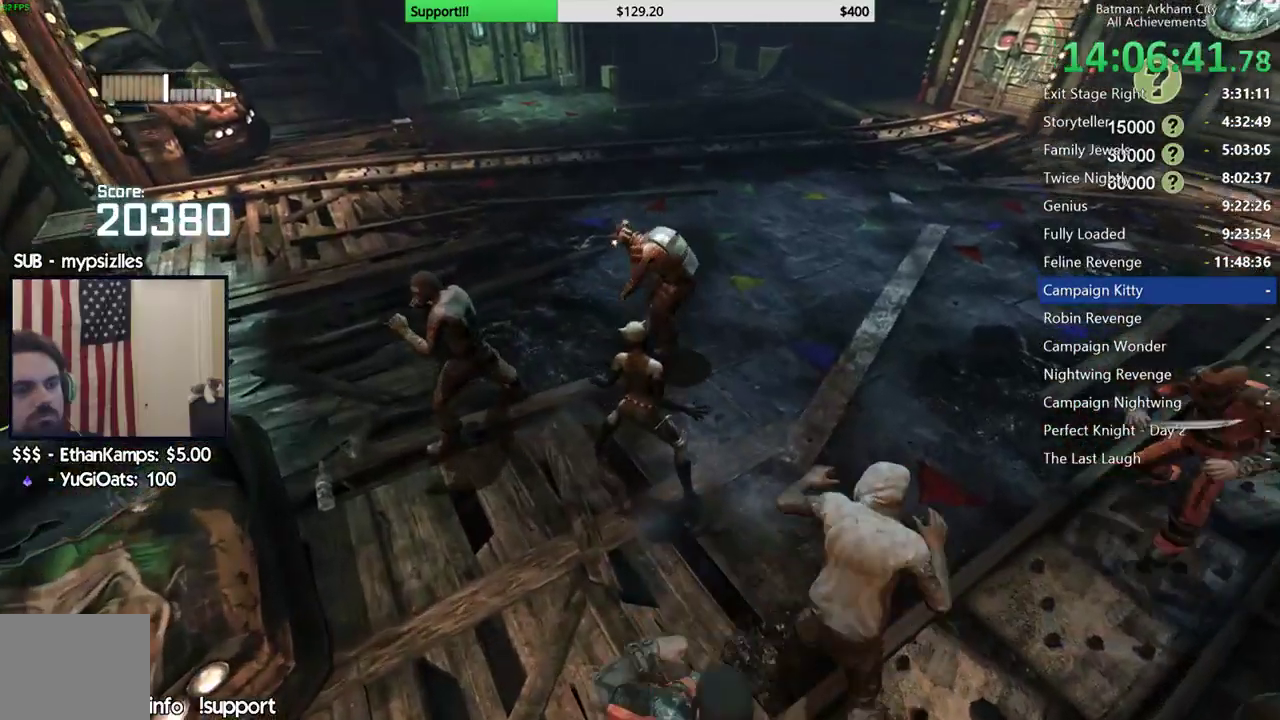
{"buttons": ["B"], "left_stick": "up", "right_stick": "center", "events": [[83, "X", "up"], [500, "B", "down"]]}
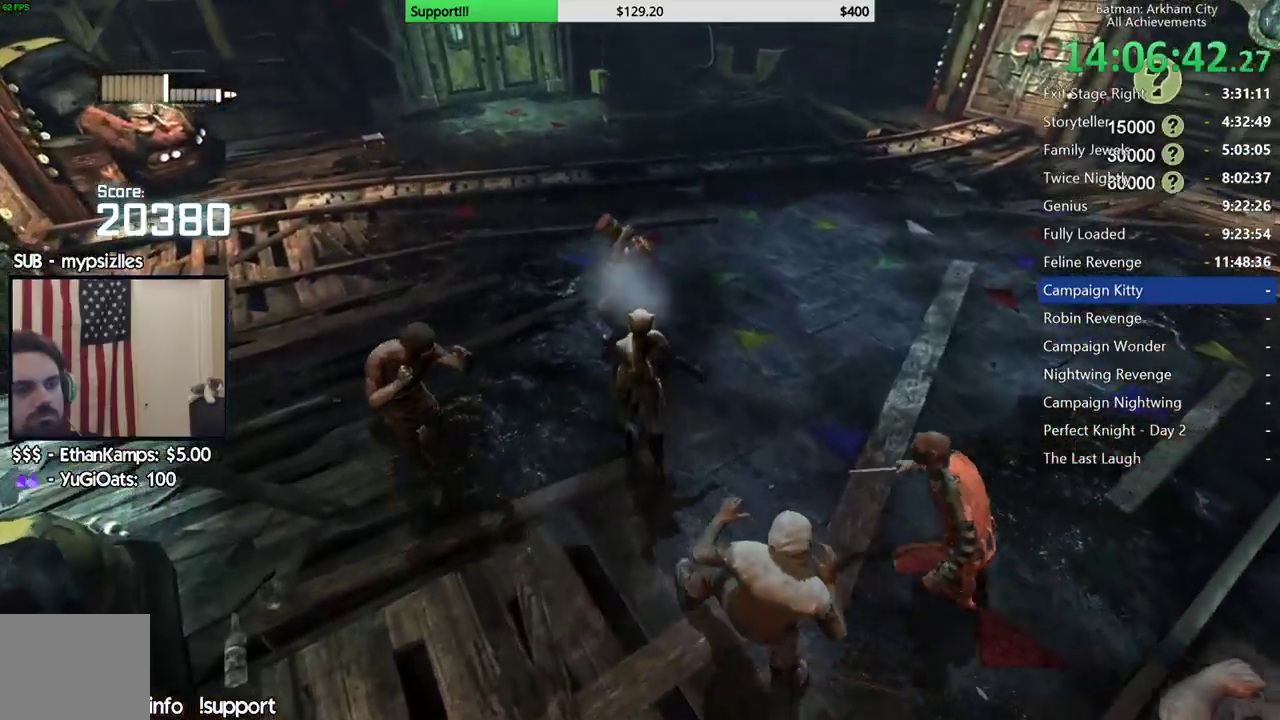
{"buttons": [], "left_stick": "up", "right_stick": "center", "events": [[83, "B", "up"]]}
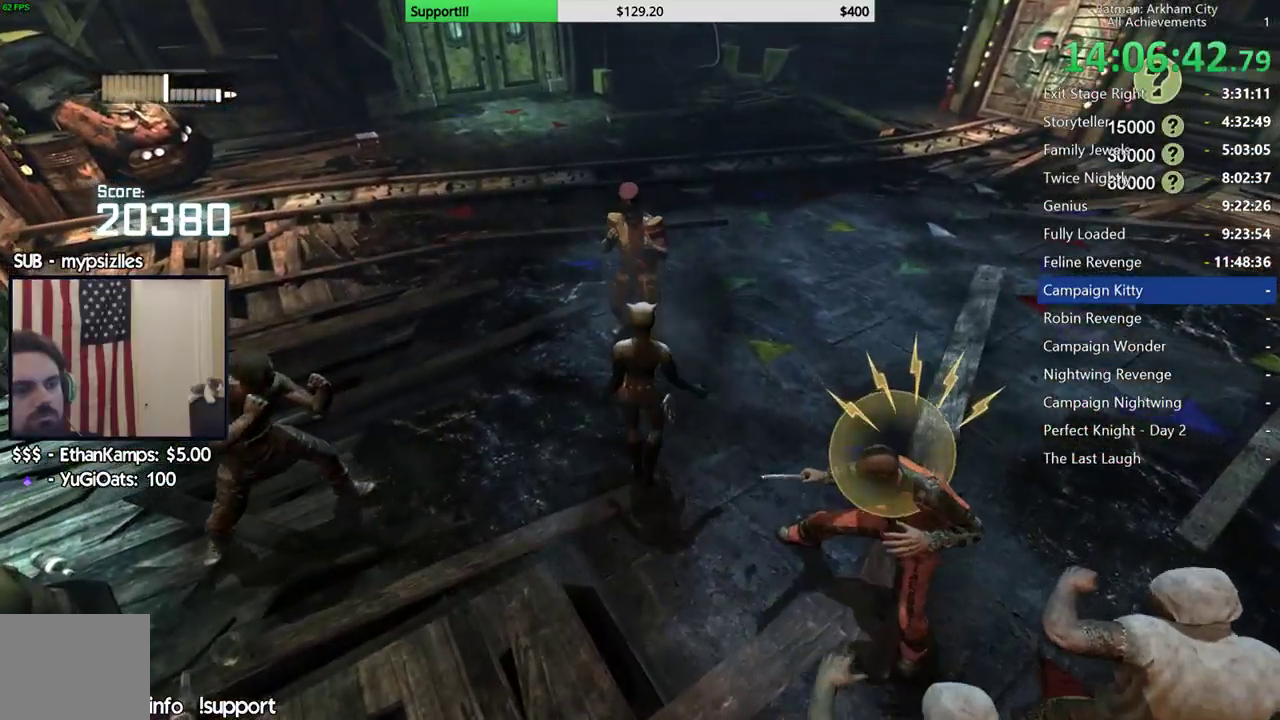
{"buttons": [], "left_stick": "up", "right_stick": "center", "events": [[33, "B", "down"], [117, "B", "up"]]}
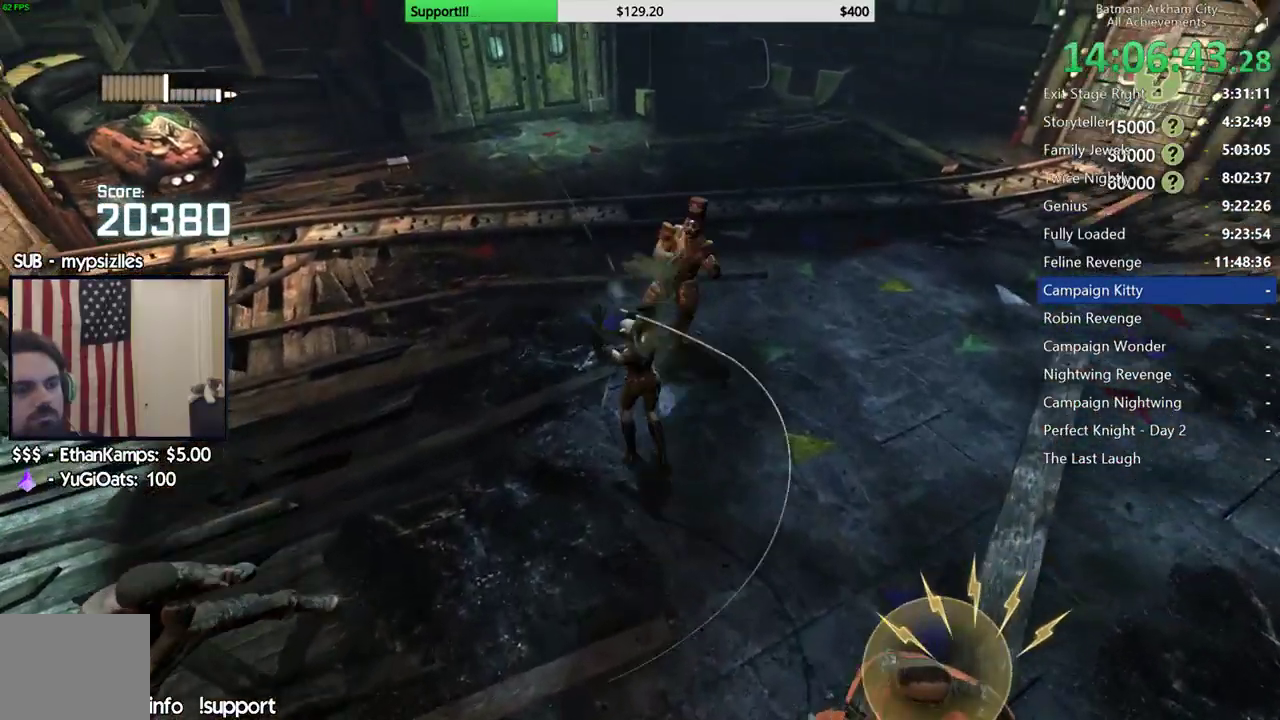
{"buttons": ["X"], "left_stick": "up", "right_stick": "center", "events": [[100, "X", "down"], [200, "X", "up"], [250, "X", "down"], [367, "X", "up"], [433, "X", "down"]]}
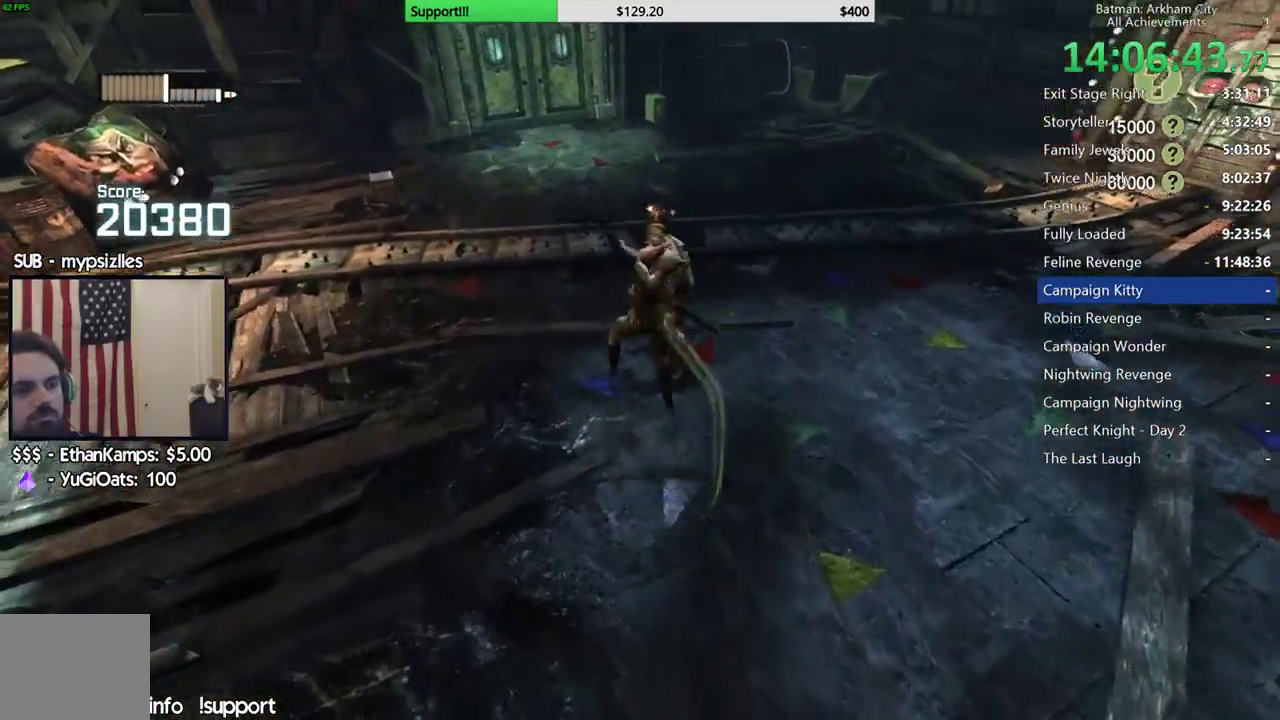
{"buttons": ["X"], "left_stick": "center", "right_stick": "right", "events": [[33, "X", "up"], [67, "left_stick", "center"], [100, "X", "down"], [200, "X", "up"], [233, "right_stick", "right"], [267, "X", "down"], [350, "X", "up"], [433, "X", "down"]]}
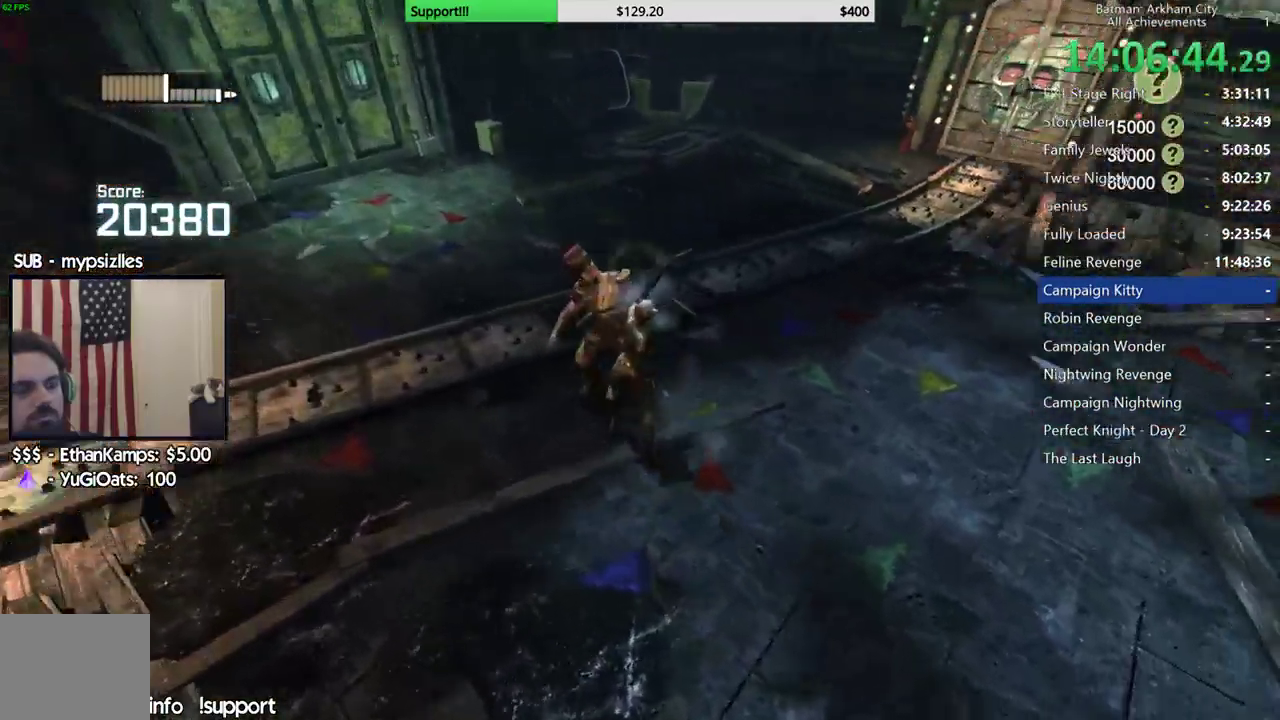
{"buttons": [], "left_stick": "center", "right_stick": "right", "events": [[33, "X", "up"], [83, "X", "down"], [167, "X", "up"], [250, "X", "down"], [333, "X", "up"], [417, "X", "down"], [500, "X", "up"]]}
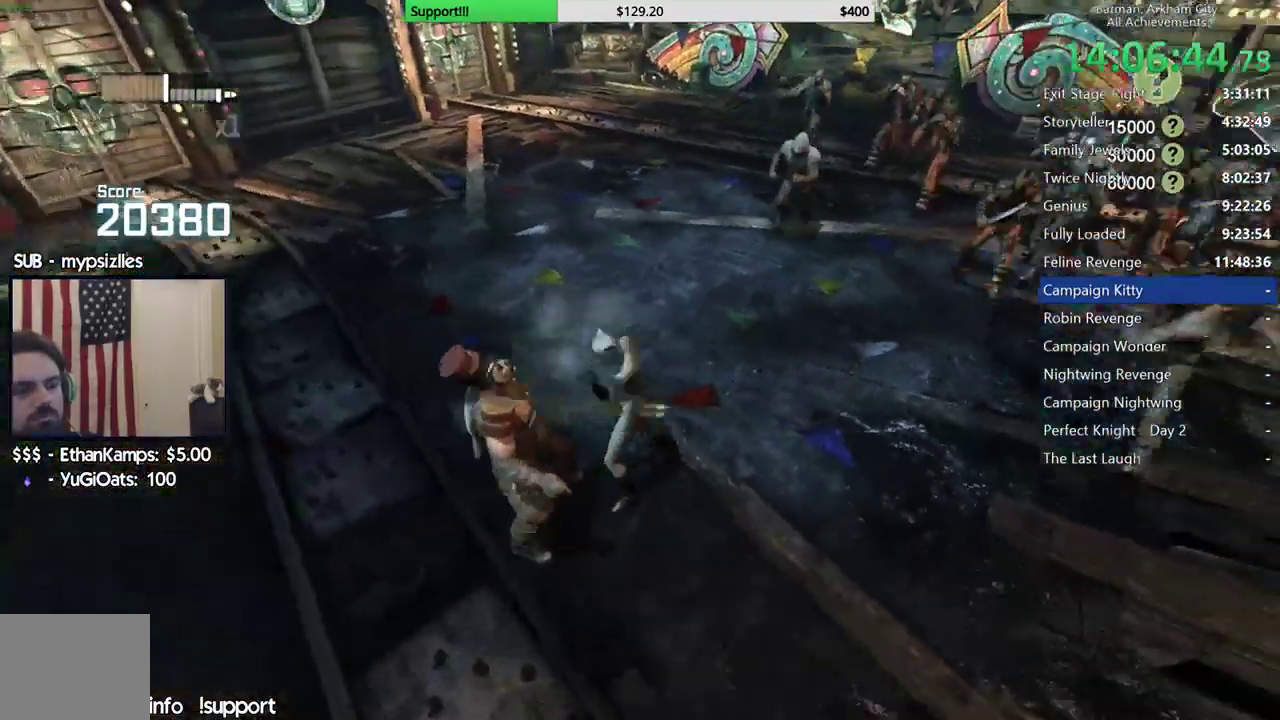
{"buttons": [], "left_stick": "center", "right_stick": "center", "events": [[67, "X", "down"], [167, "X", "up"], [200, "right_stick", "center"], [233, "X", "down"], [333, "X", "up"], [400, "X", "down"], [483, "X", "up"]]}
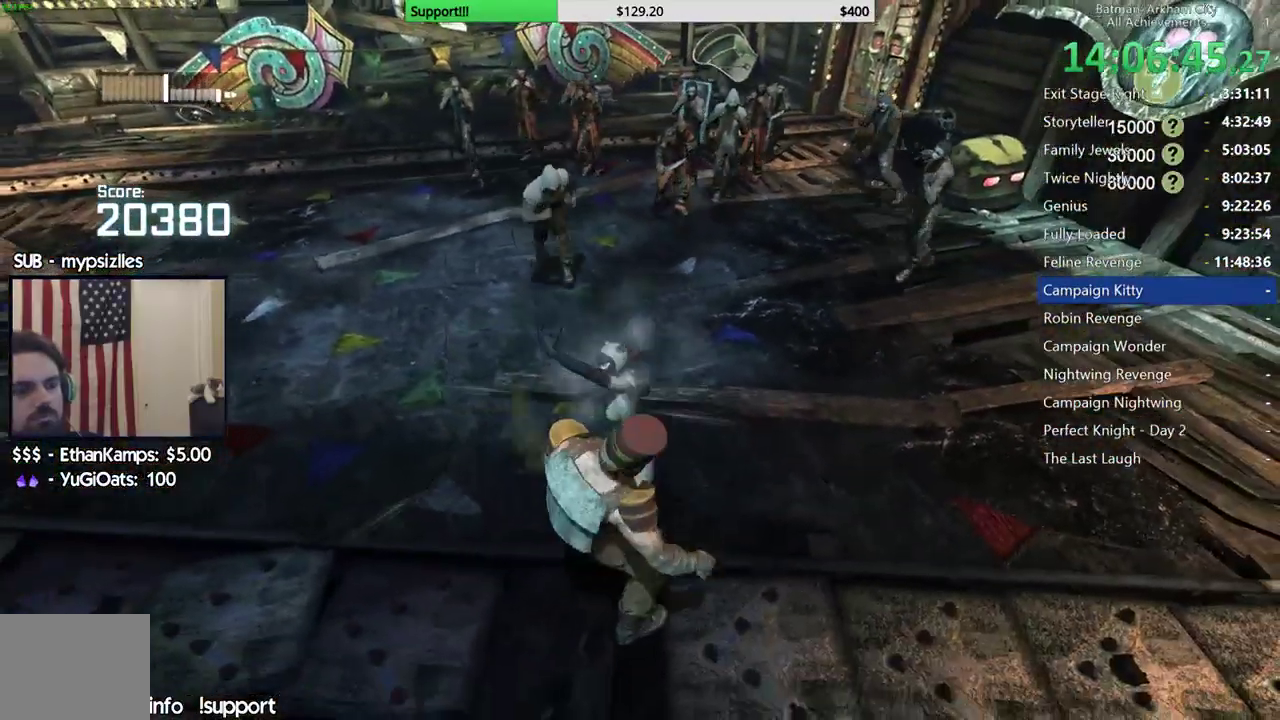
{"buttons": [], "left_stick": "center", "right_stick": "center", "events": [[50, "X", "down"], [133, "X", "up"], [217, "X", "down"], [300, "X", "up"], [333, "X", "down"], [450, "X", "up"]]}
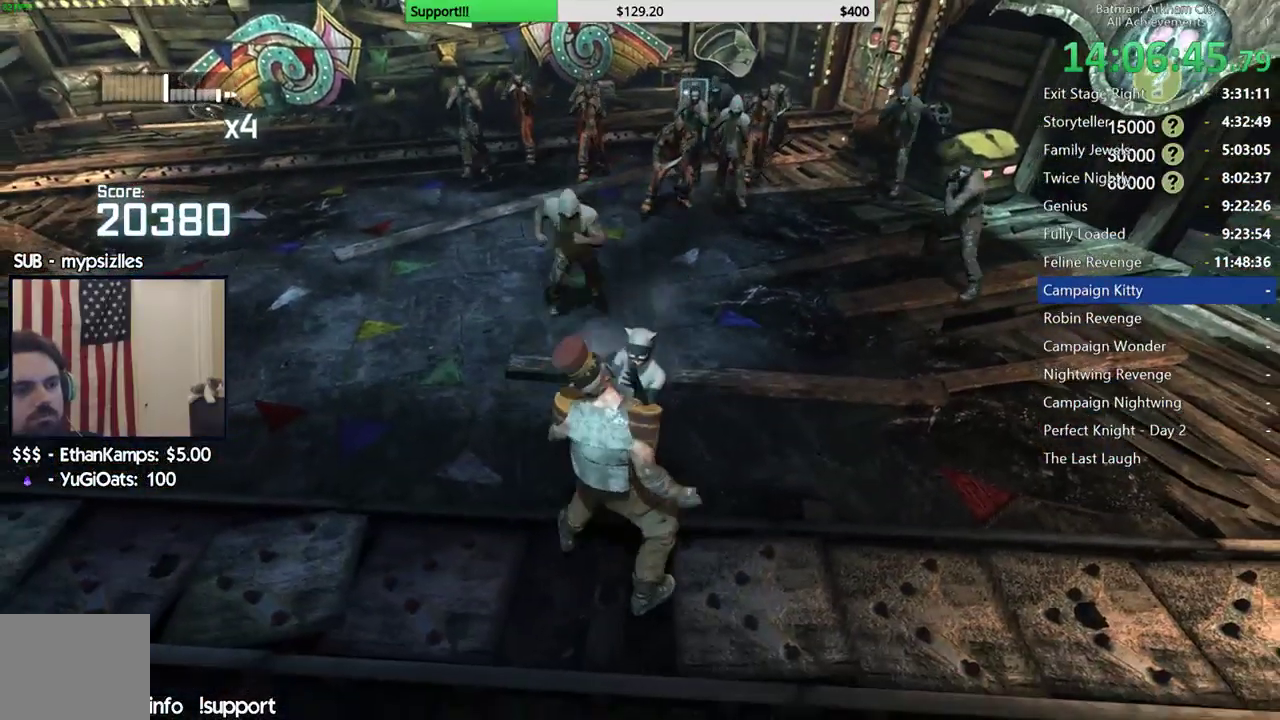
{"buttons": [], "left_stick": "center", "right_stick": "center", "events": [[33, "X", "down"], [133, "X", "up"], [183, "X", "down"], [300, "X", "up"]]}
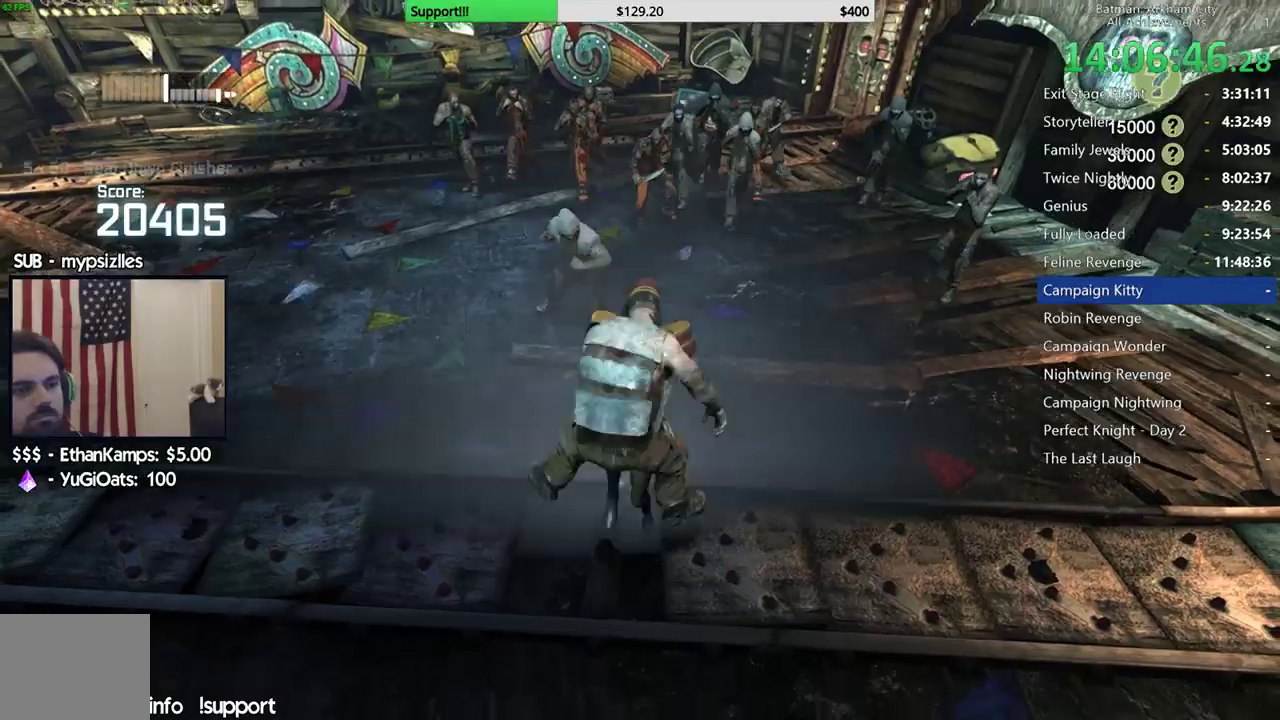
{"buttons": [], "left_stick": "up", "right_stick": "center", "events": [[100, "right_stick", "right"], [117, "left_stick", "up"], [250, "right_stick", "center"], [367, "A", "down"], [467, "A", "up"]]}
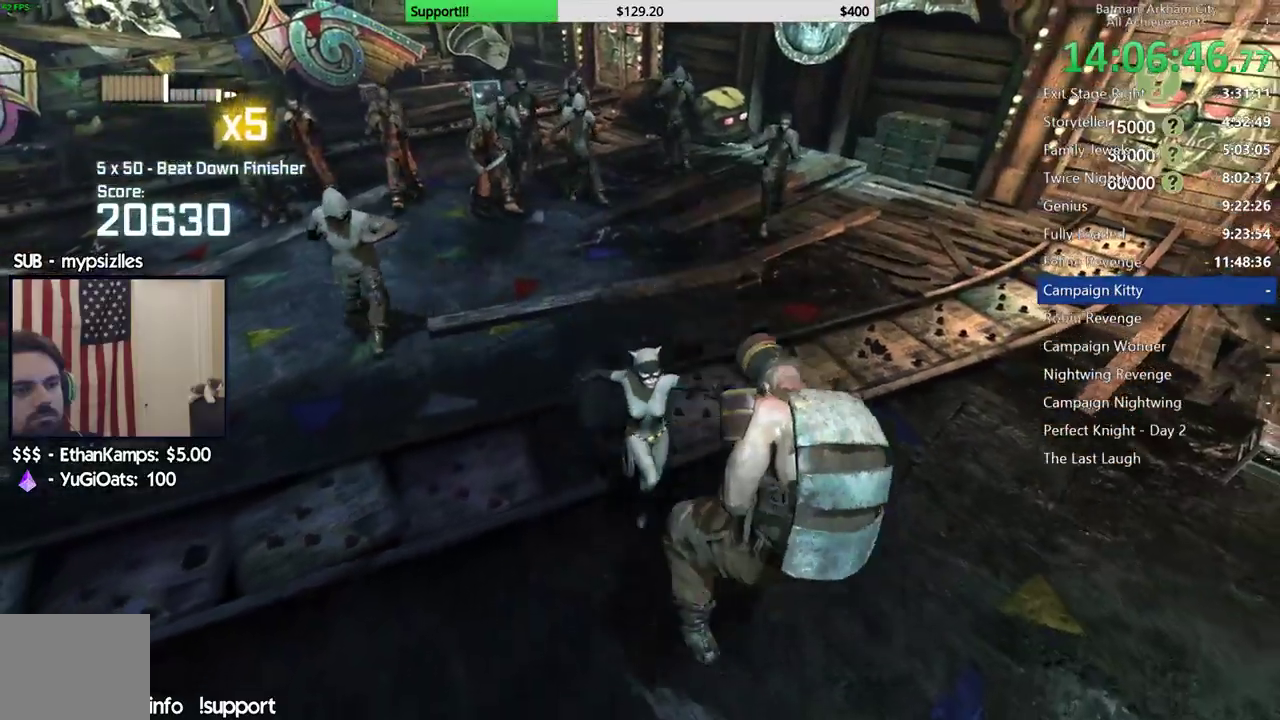
{"buttons": [], "left_stick": "up", "right_stick": "center", "events": [[50, "A", "down"], [150, "A", "up"]]}
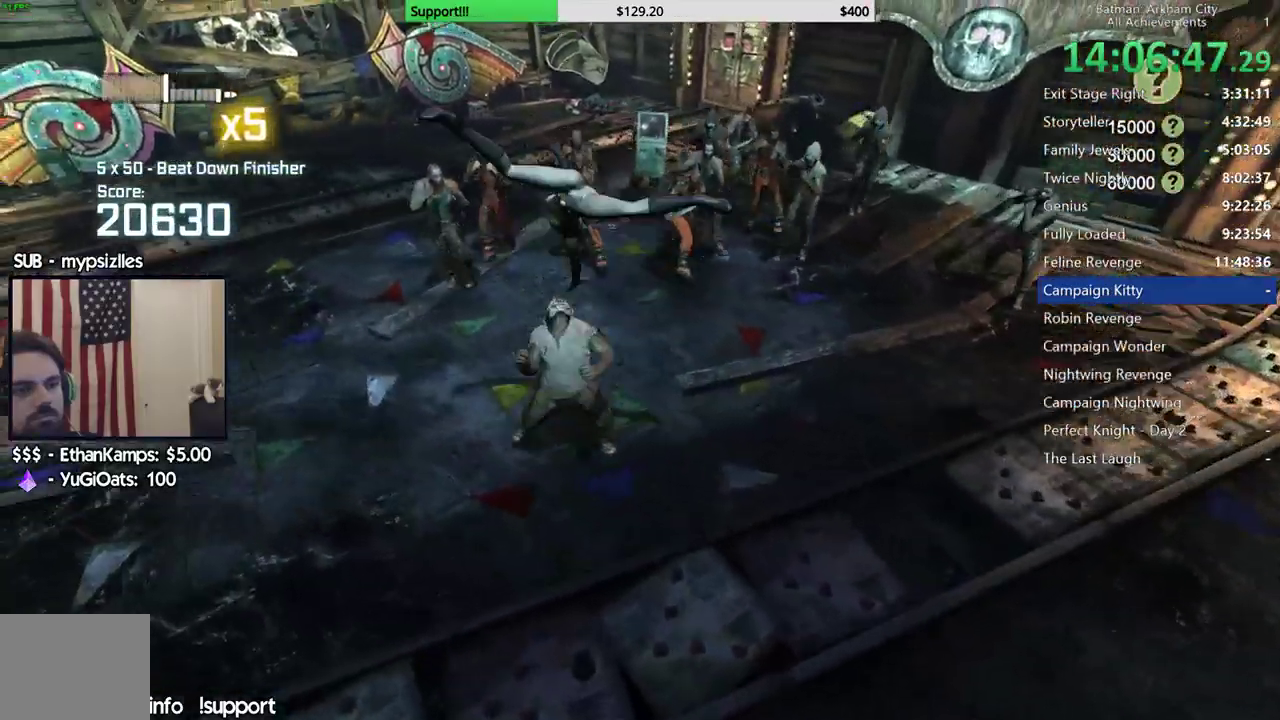
{"buttons": [], "left_stick": "center", "right_stick": "center", "events": [[283, "left_stick", "up-right"], [467, "left_stick", "center"]]}
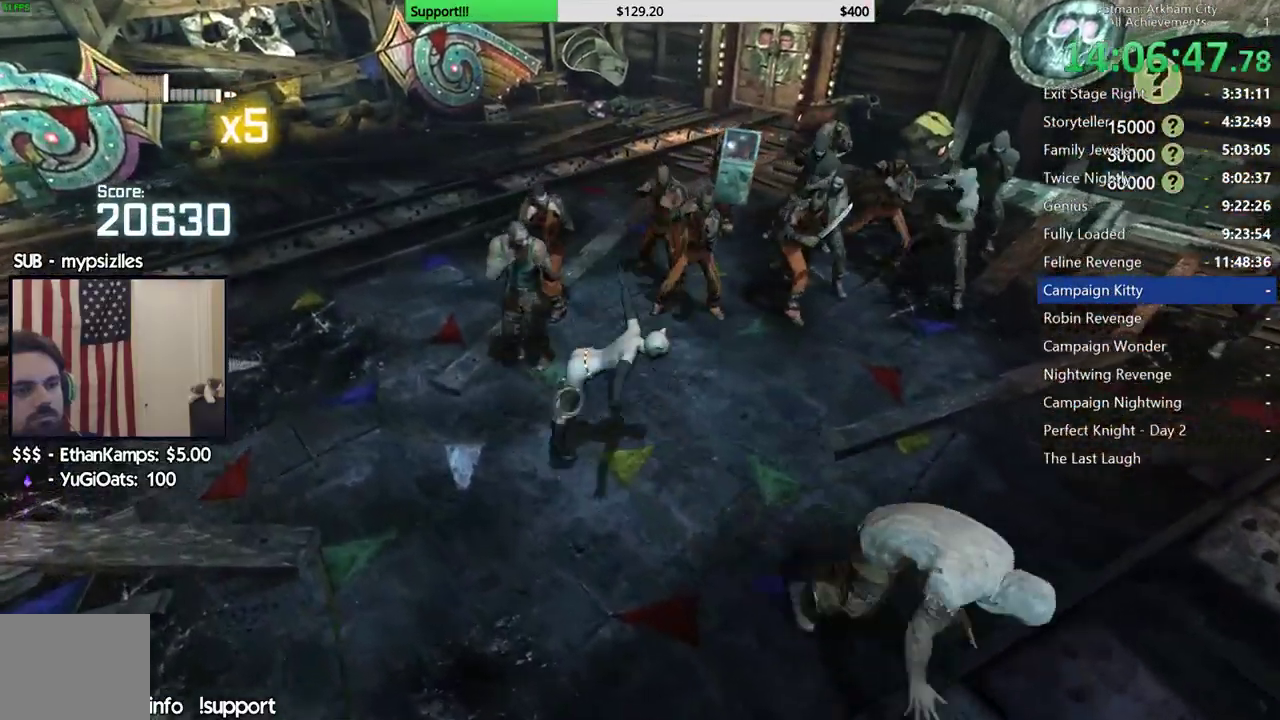
{"buttons": [], "left_stick": "center", "right_stick": "center", "events": [[250, "A", "down"], [250, "X", "down"], [483, "A", "up"], [483, "X", "up"]]}
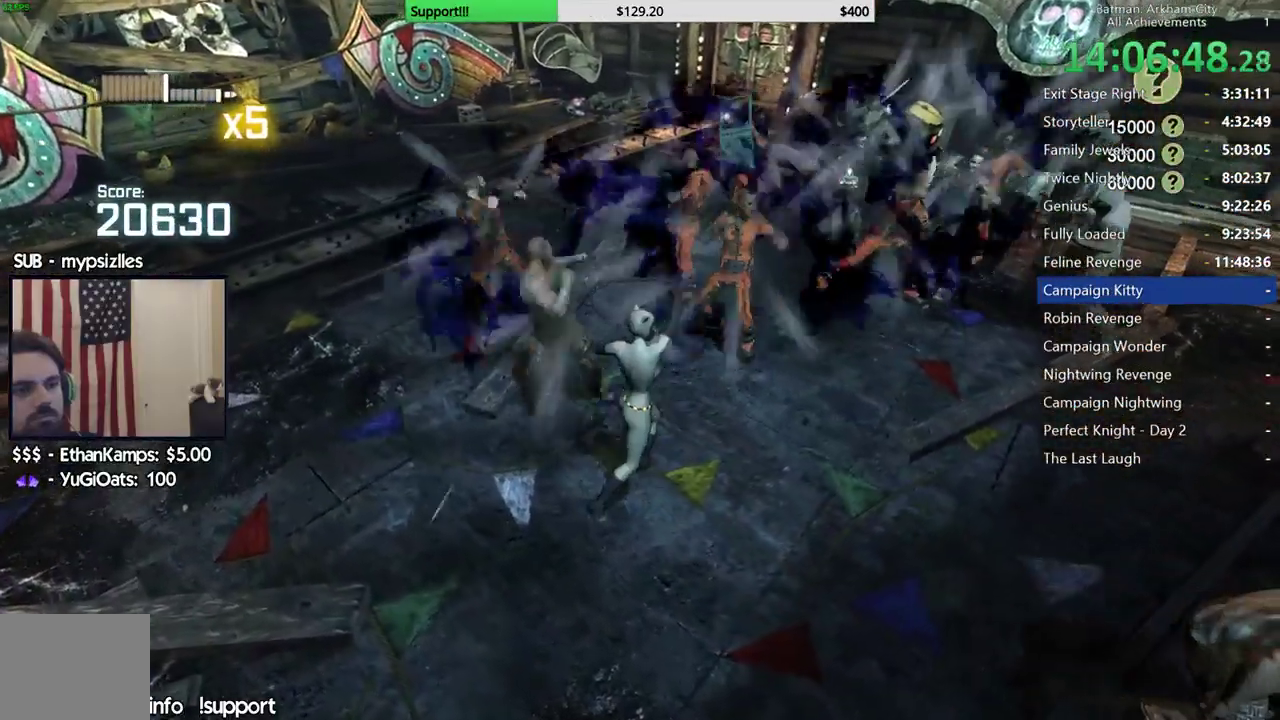
{"buttons": [], "left_stick": "center", "right_stick": "right", "events": [[417, "right_stick", "right"]]}
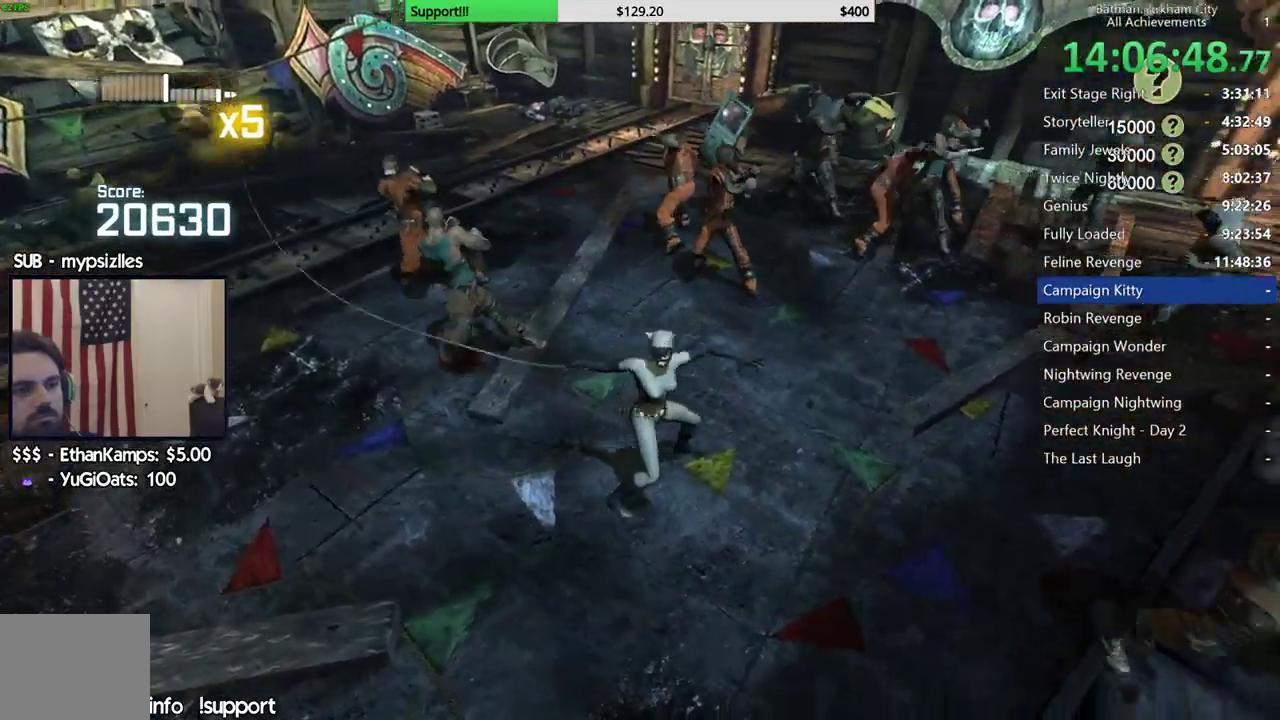
{"buttons": [], "left_stick": "center", "right_stick": "left", "events": [[200, "right_stick", "center"], [417, "right_stick", "left"]]}
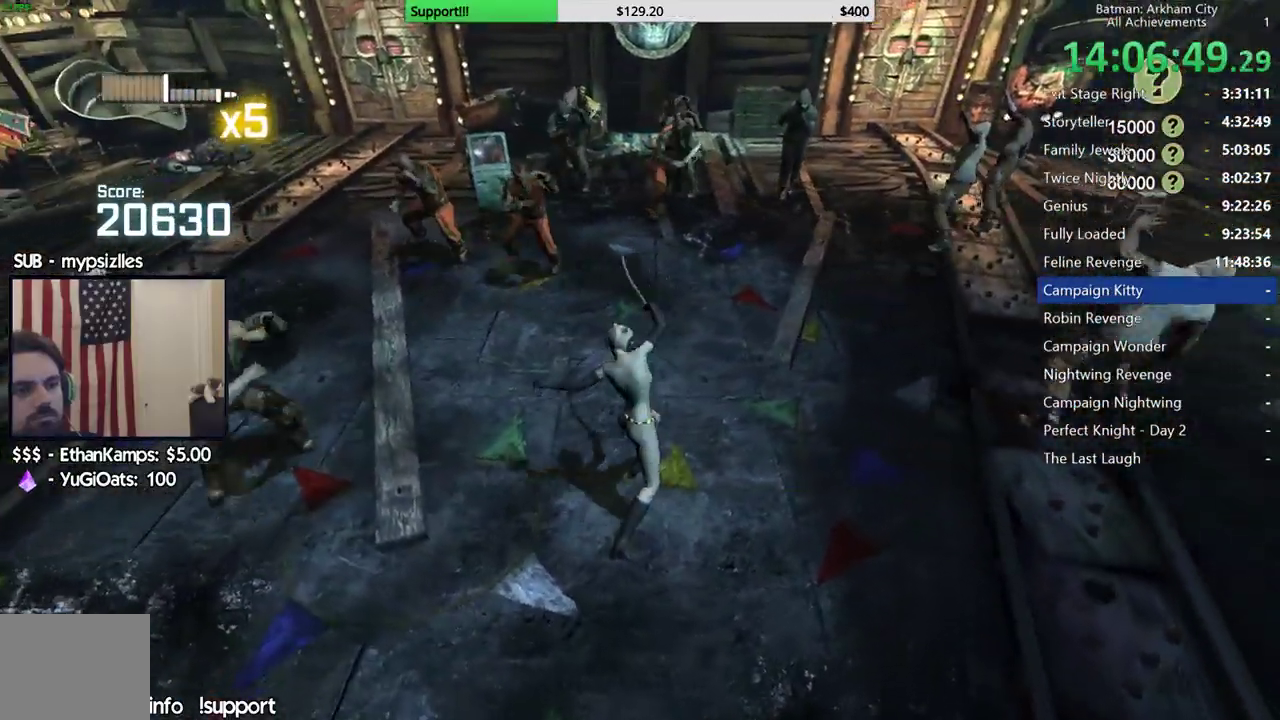
{"buttons": [], "left_stick": "up-right", "right_stick": "center", "events": [[50, "right_stick", "center"], [167, "left_stick", "up"], [400, "left_stick", "up-right"]]}
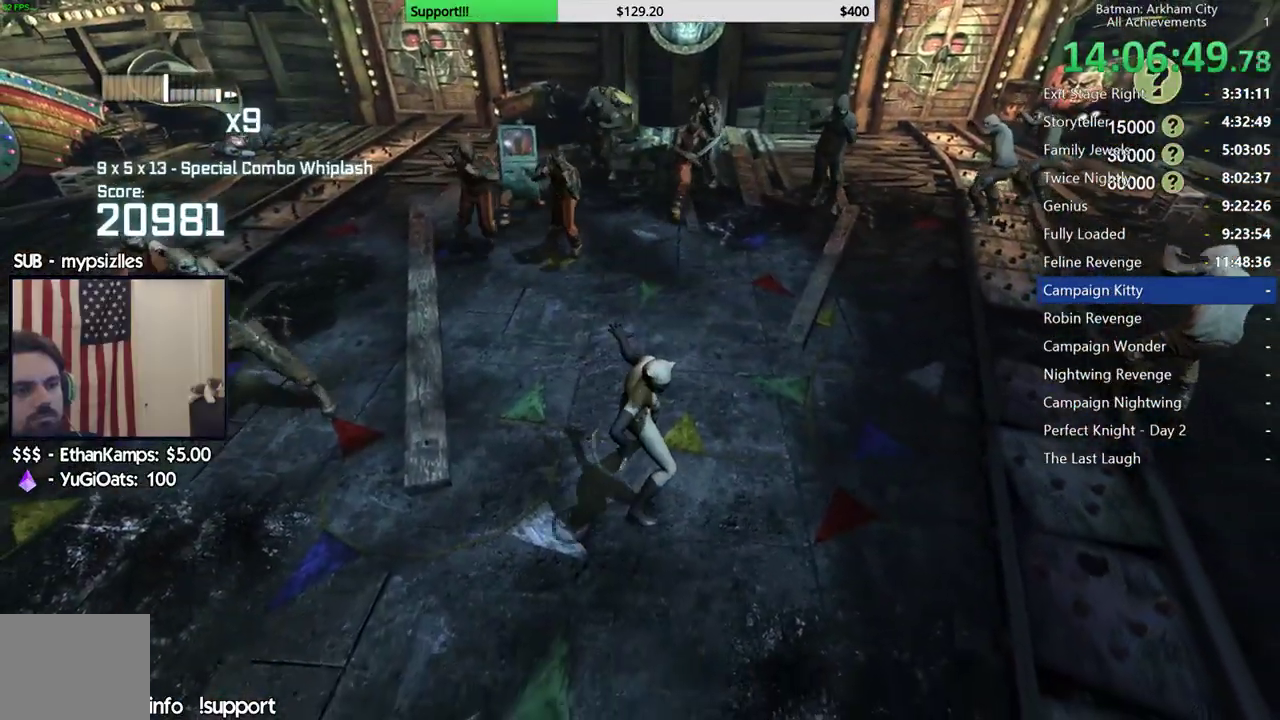
{"buttons": [], "left_stick": "up-right", "right_stick": "left", "events": [[67, "X", "down"], [200, "X", "up"], [450, "right_stick", "left"]]}
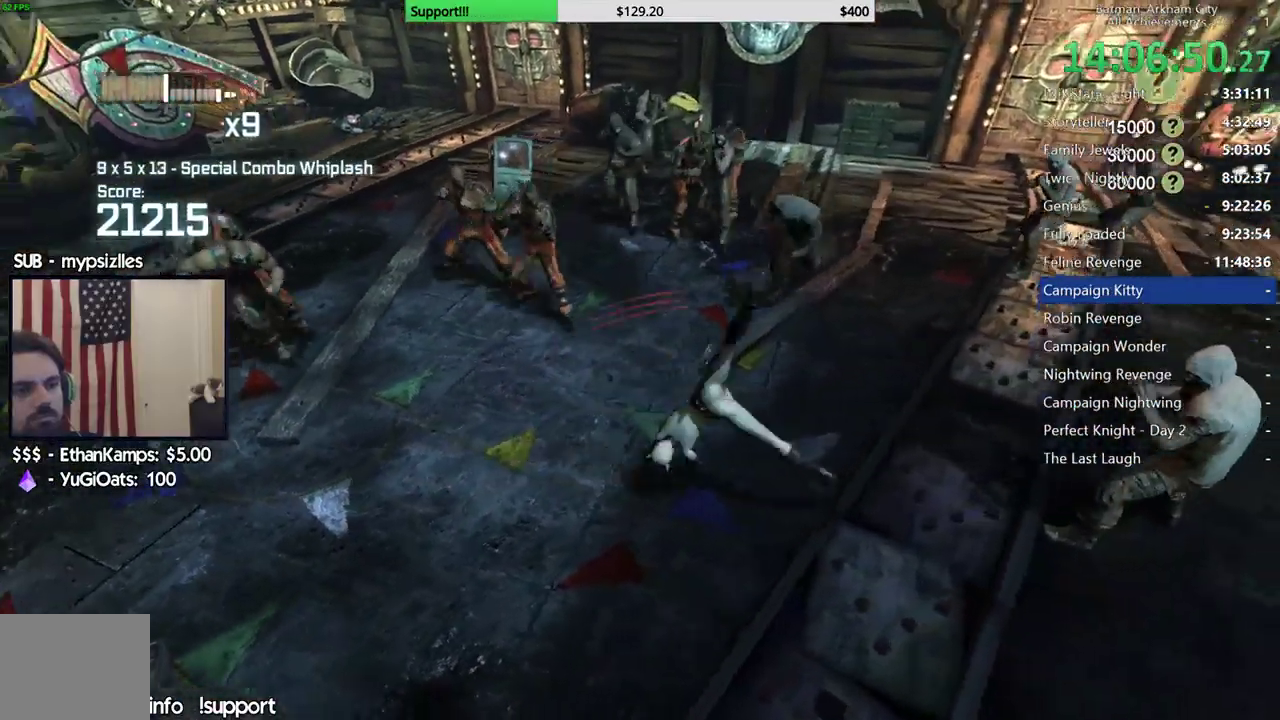
{"buttons": [], "left_stick": "up-left", "right_stick": "center", "events": [[33, "right_stick", "center"], [150, "left_stick", "up"], [267, "left_stick", "up-left"]]}
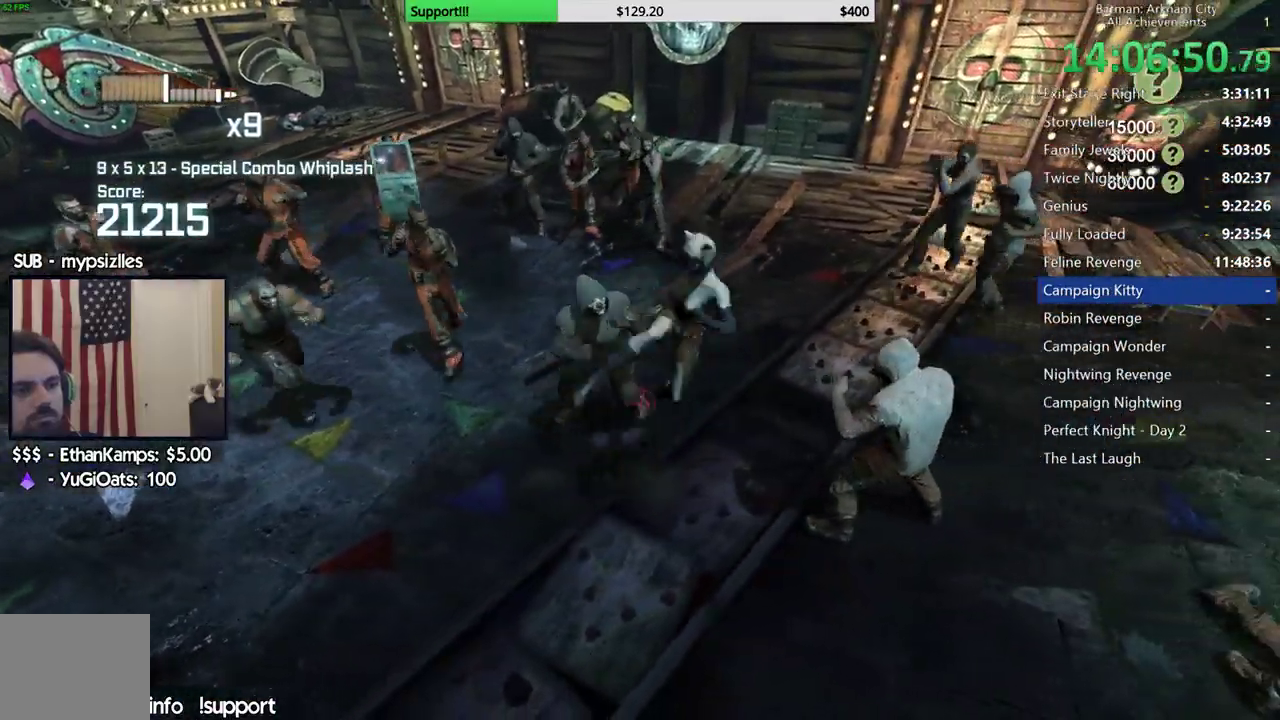
{"buttons": [], "left_stick": "center", "right_stick": "center", "events": [[117, "left_stick", "center"]]}
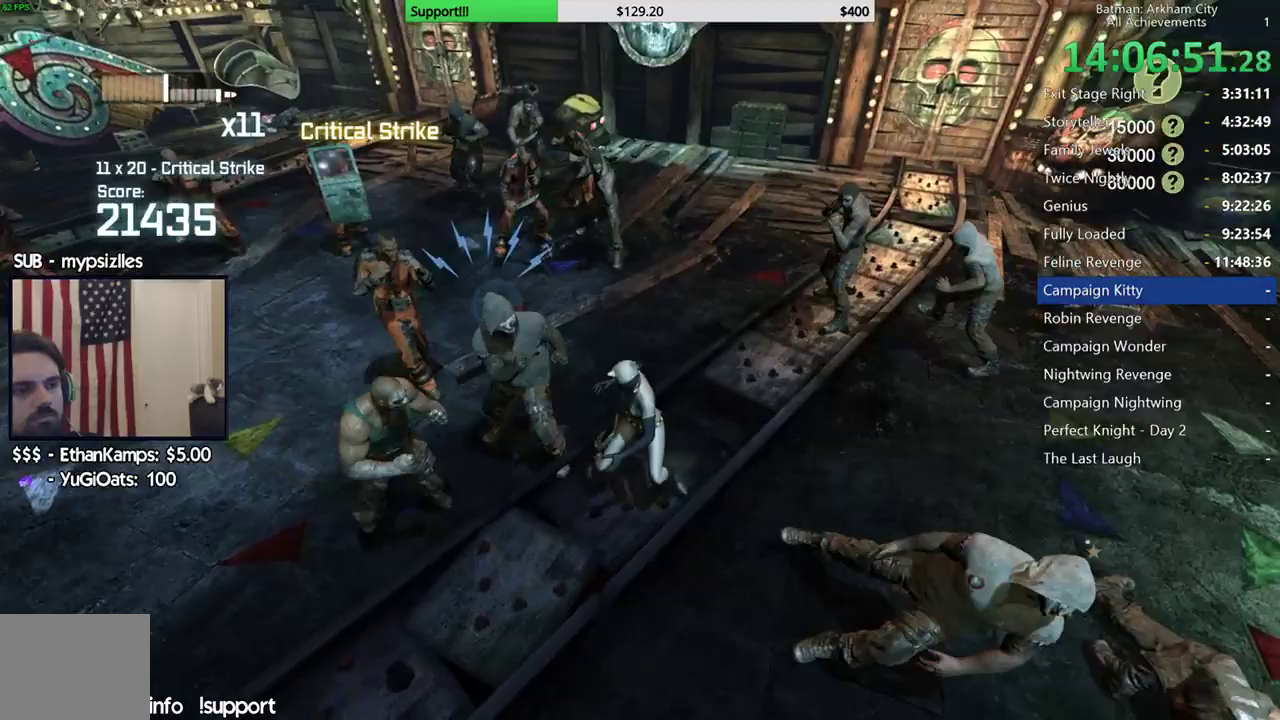
{"buttons": [], "left_stick": "center", "right_stick": "center", "events": [[67, "Y", "down"], [167, "Y", "up"], [233, "Y", "down"], [367, "Y", "up"]]}
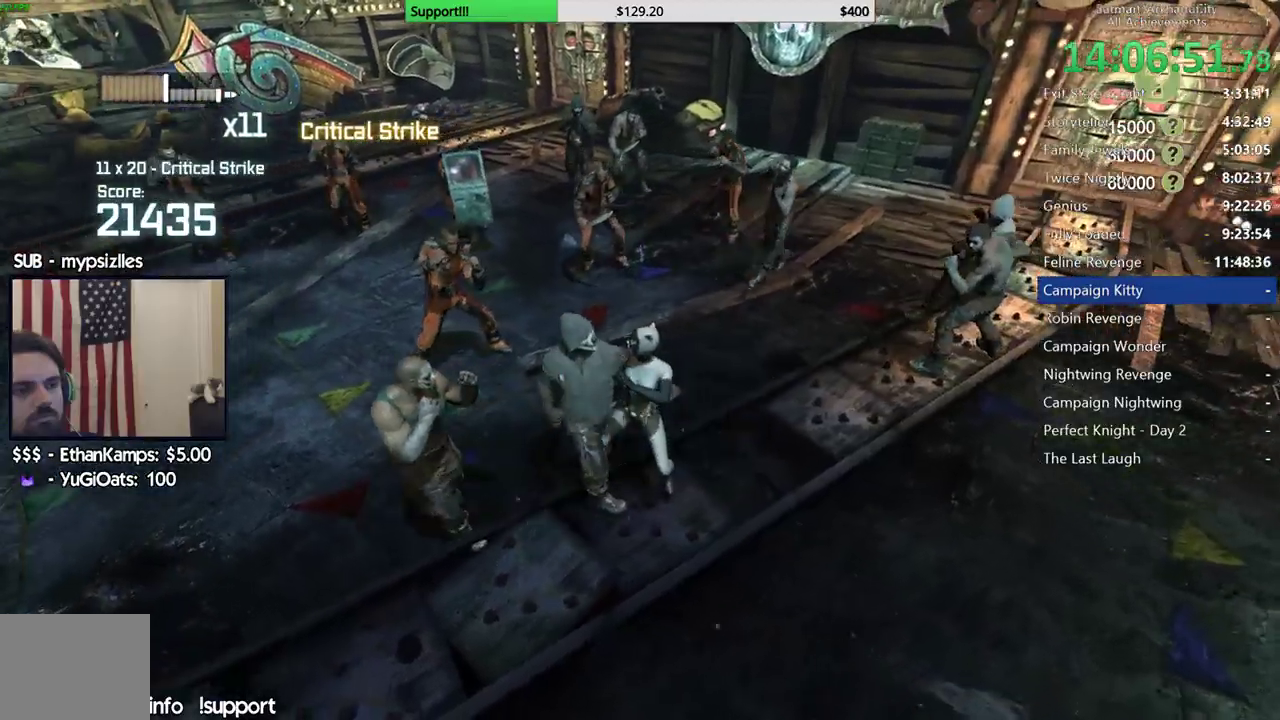
{"buttons": [], "left_stick": "up", "right_stick": "center", "events": [[133, "right_stick", "left"], [200, "right_stick", "center"], [333, "left_stick", "up"], [400, "right_stick", "right"], [500, "right_stick", "center"]]}
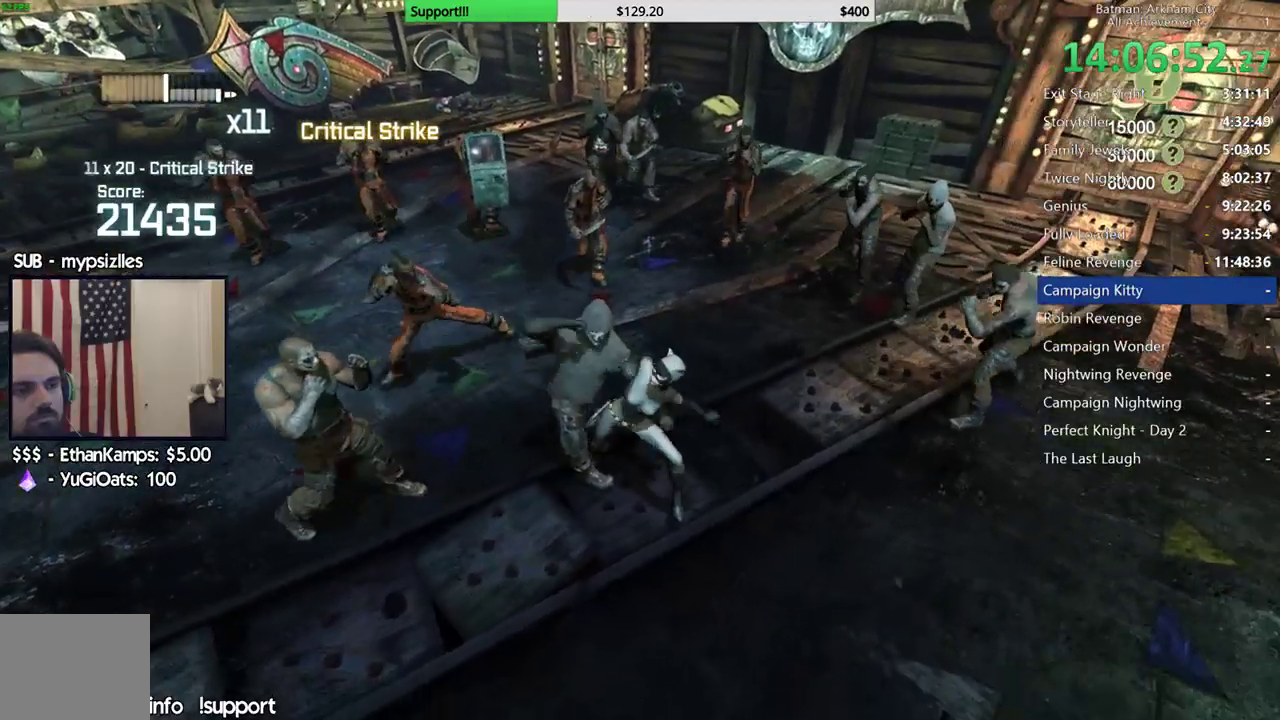
{"buttons": [], "left_stick": "up", "right_stick": "center", "events": []}
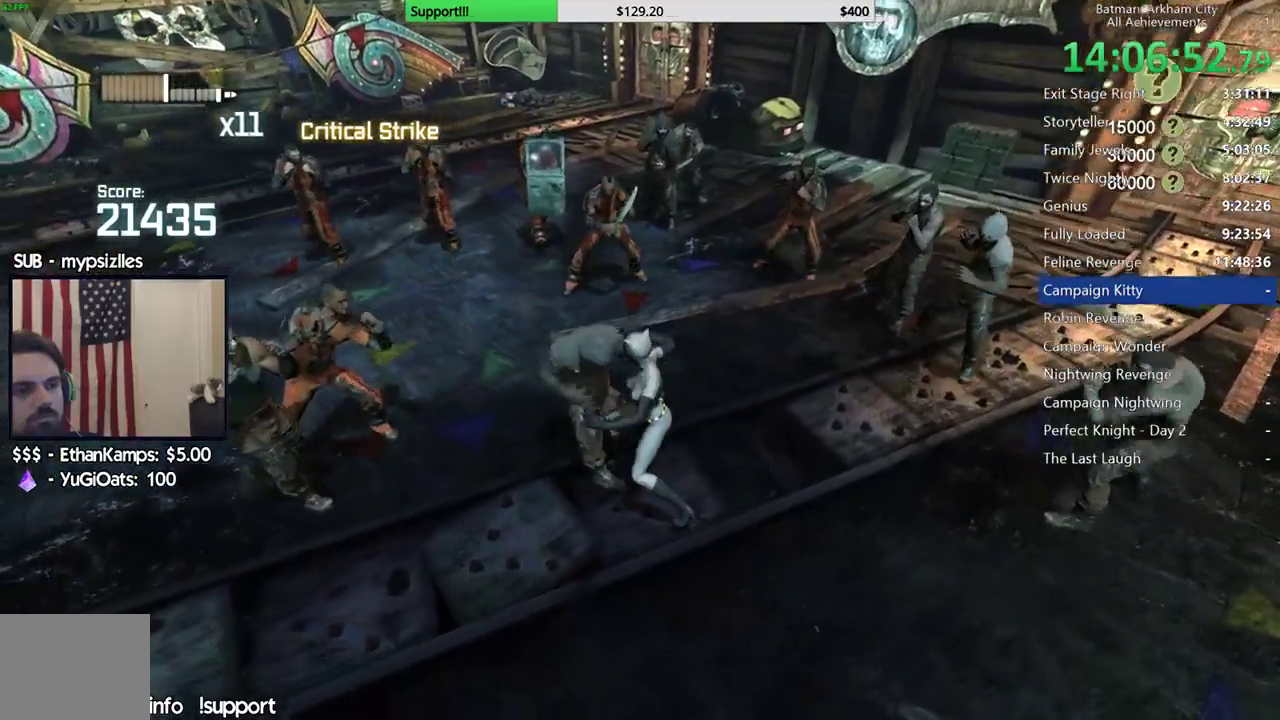
{"buttons": [], "left_stick": "up", "right_stick": "center", "events": [[17, "X", "down"], [133, "X", "up"]]}
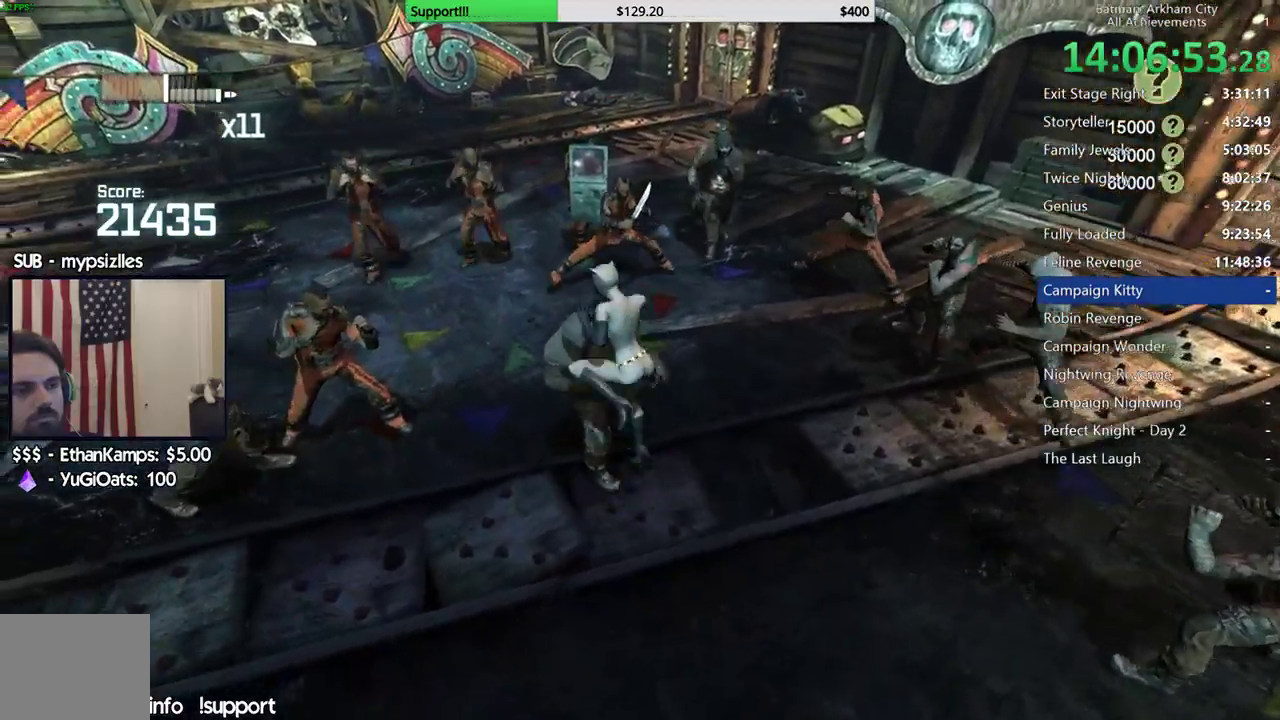
{"buttons": [], "left_stick": "up", "right_stick": "center", "events": [[17, "X", "down"], [83, "X", "up"], [167, "X", "down"], [267, "X", "up"], [350, "X", "down"], [467, "X", "up"]]}
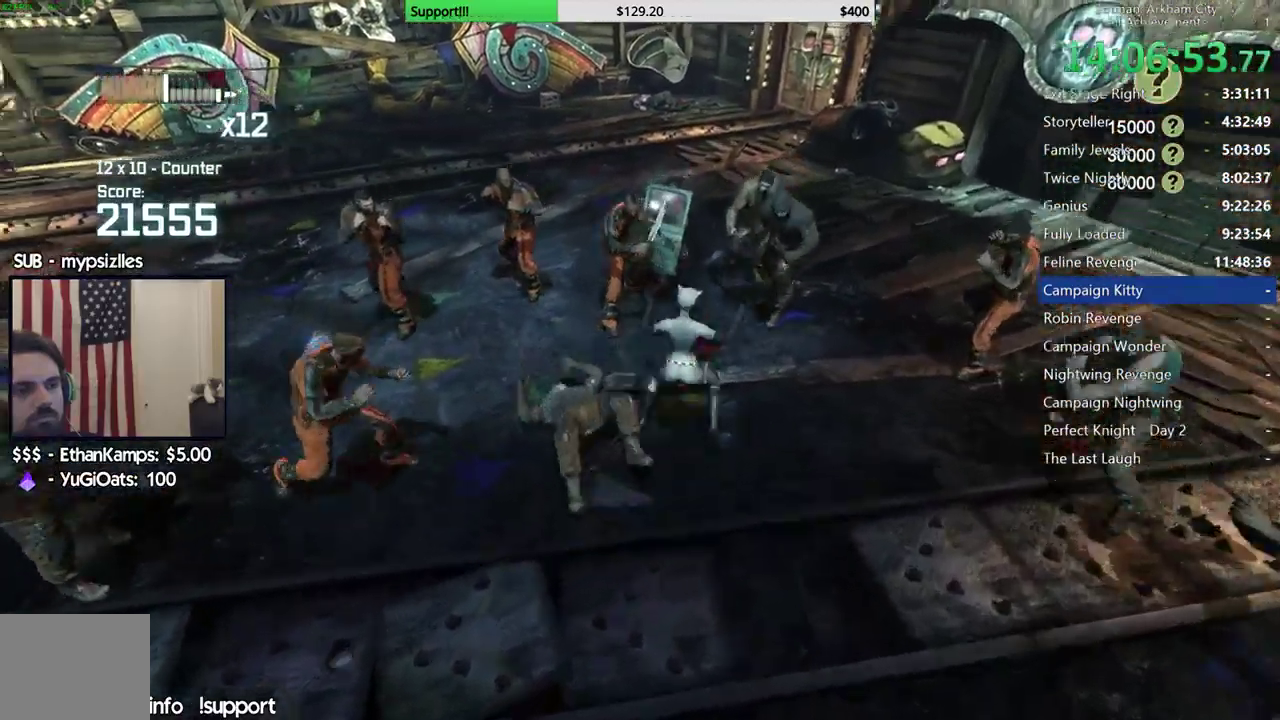
{"buttons": [], "left_stick": "center", "right_stick": "center", "events": [[267, "left_stick", "center"]]}
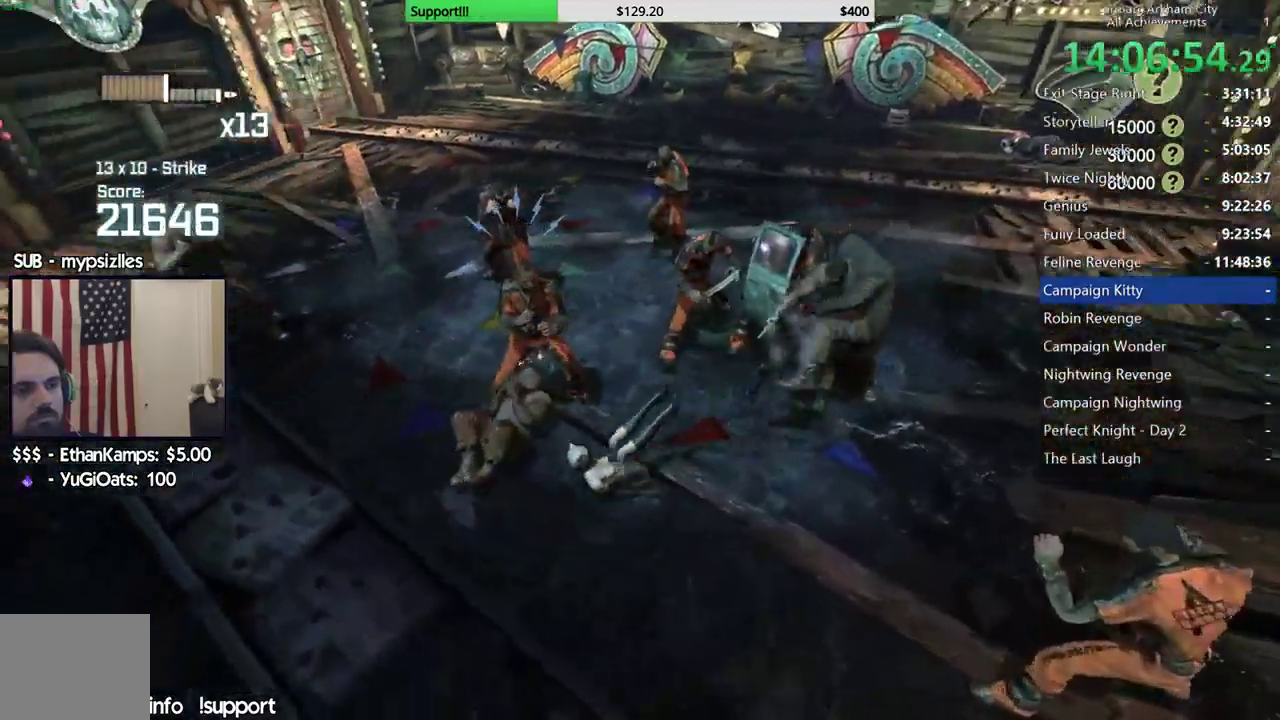
{"buttons": [], "left_stick": "center", "right_stick": "center", "events": [[167, "Y", "down"], [267, "Y", "up"], [350, "Y", "down"], [467, "Y", "up"]]}